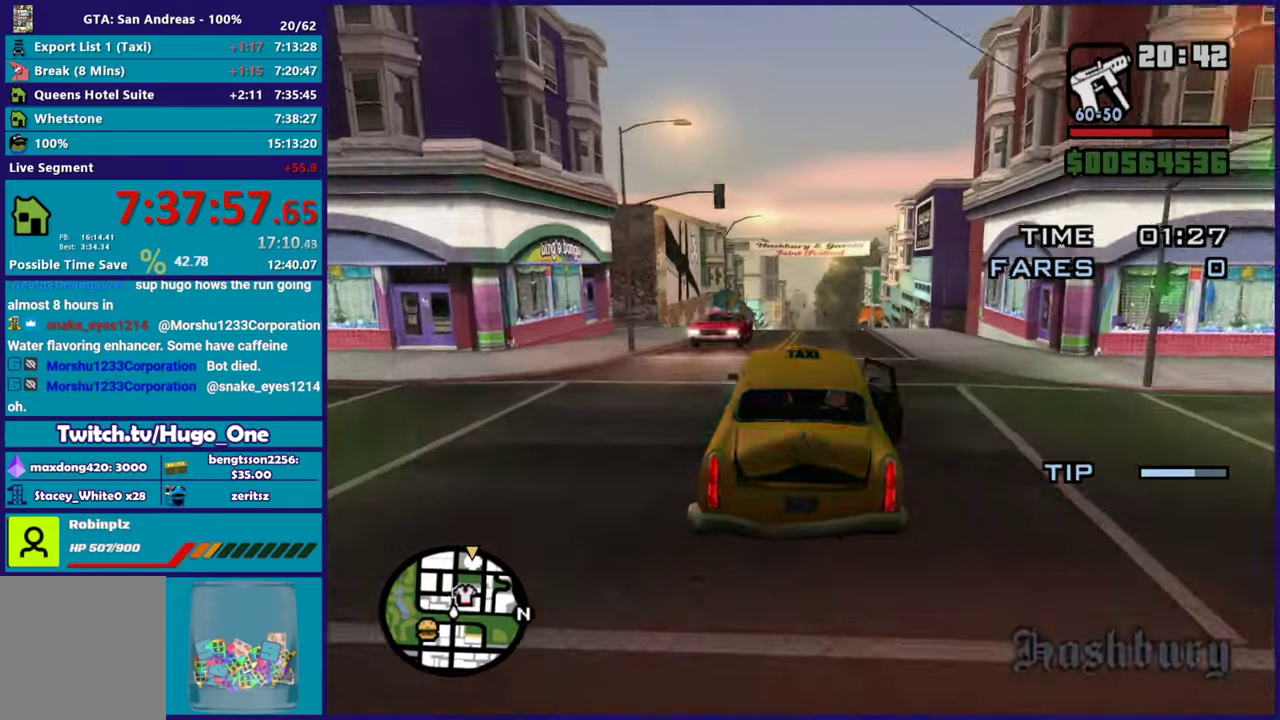
Gameplay with a controller (Xbox layout); each line is a JSON object with the inputs held at the frame after it. "events" lists button and stick changes between this image and that frame as [ms after this image, input, new state], when the widget could be followed in between.
{"buttons": ["R2"], "left_stick": "center", "right_stick": "center", "events": [[134, "left_stick", "center"], [151, "right_stick", "center"], [267, "right_stick", "down-left"], [368, "left_stick", "down-right"], [451, "left_stick", "center"], [484, "right_stick", "center"]]}
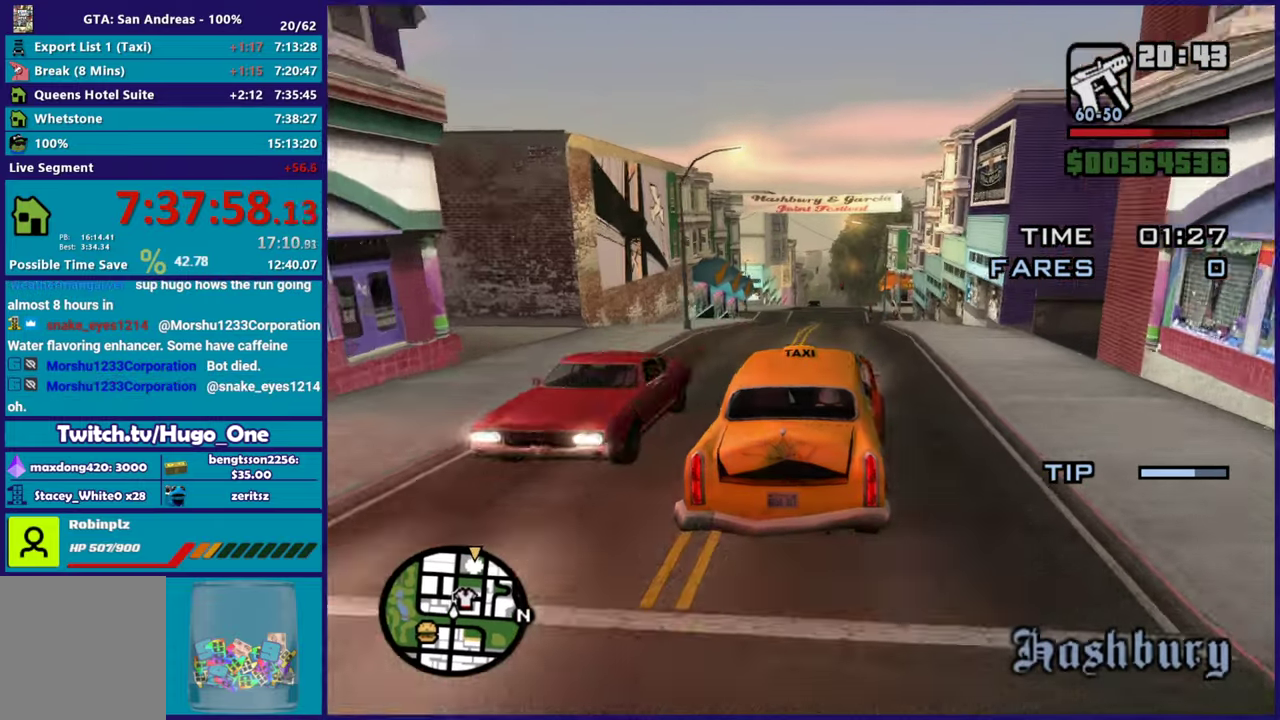
{"buttons": ["R2"], "left_stick": "center", "right_stick": "down-left", "events": [[83, "right_stick", "down-left"], [284, "right_stick", "center"], [484, "right_stick", "down-left"]]}
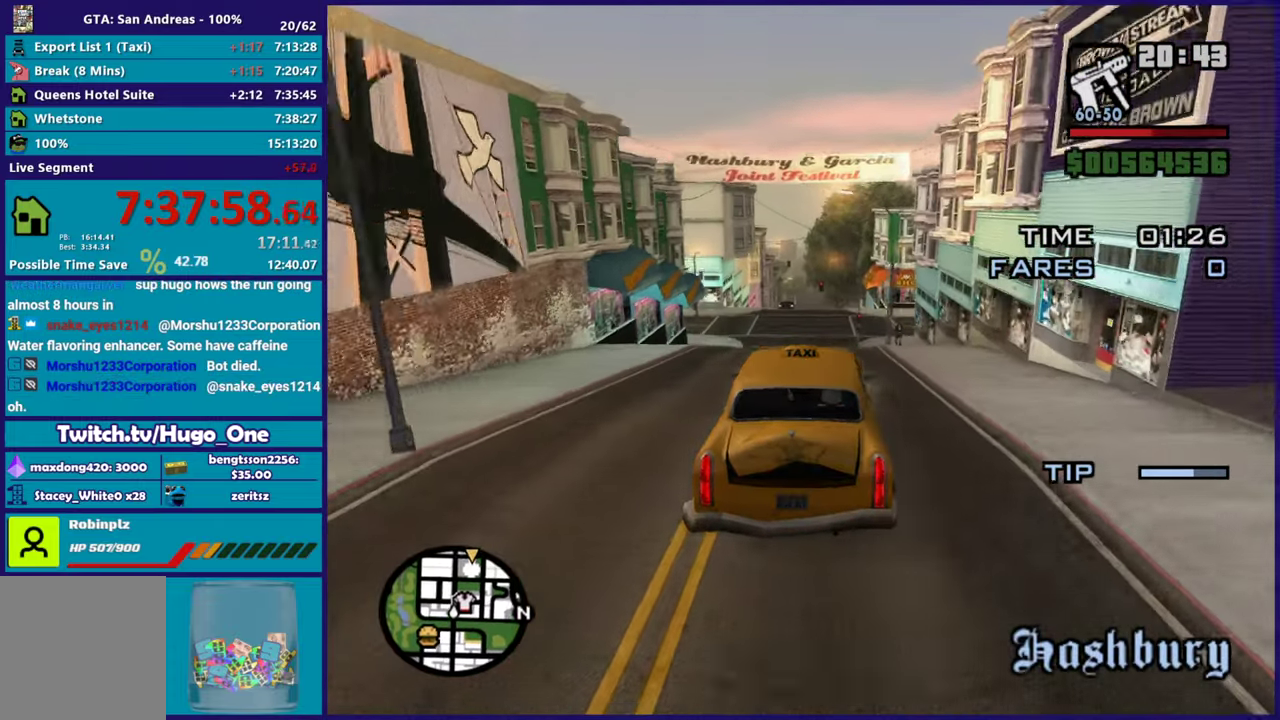
{"buttons": ["R2"], "left_stick": "center", "right_stick": "down-left", "events": [[134, "left_stick", "up-left"], [251, "left_stick", "center"], [317, "left_stick", "right"], [317, "right_stick", "center"], [434, "left_stick", "center"], [484, "right_stick", "down-left"]]}
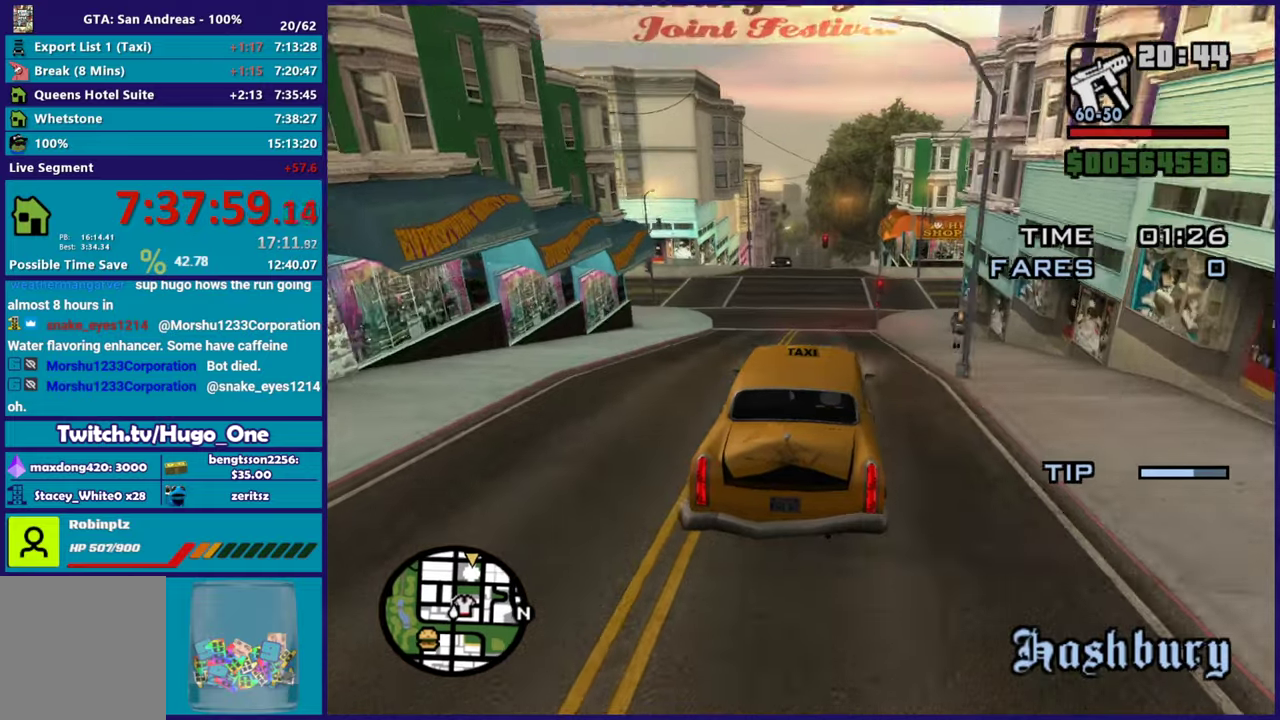
{"buttons": ["R2"], "left_stick": "center", "right_stick": "down-left", "events": [[200, "left_stick", "up-left"], [317, "left_stick", "center"]]}
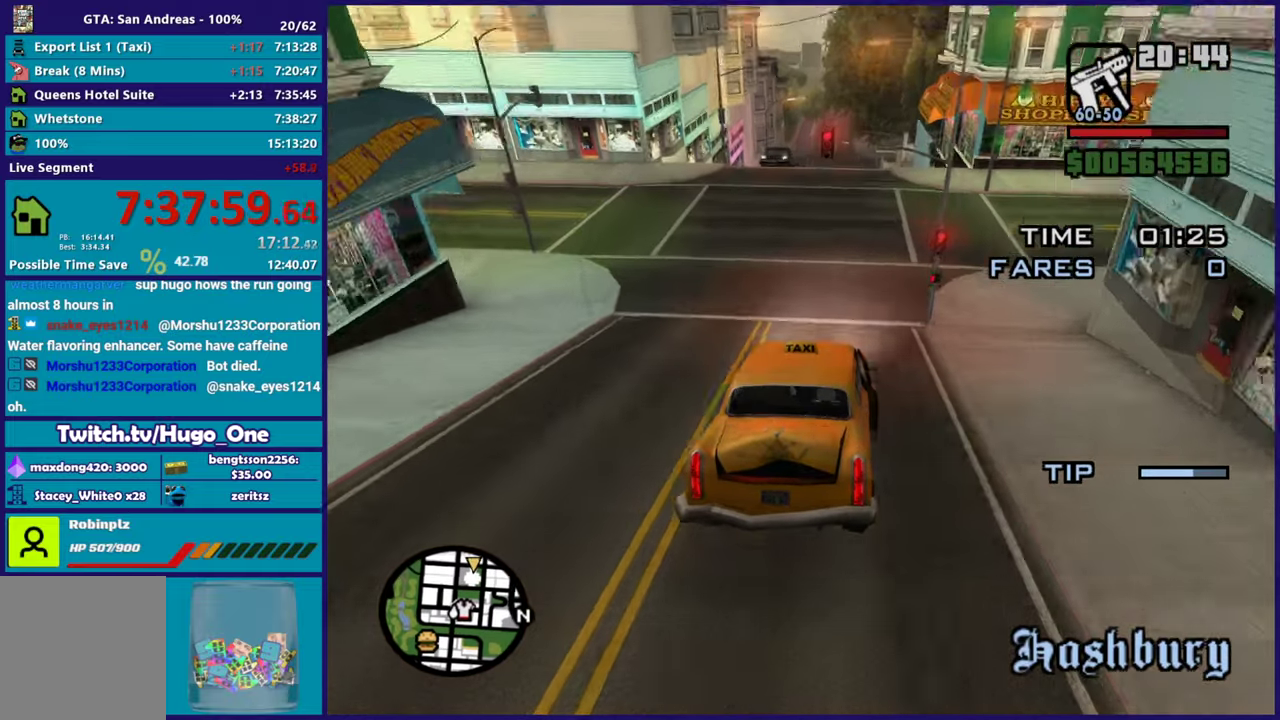
{"buttons": [], "left_stick": "left", "right_stick": "down"}
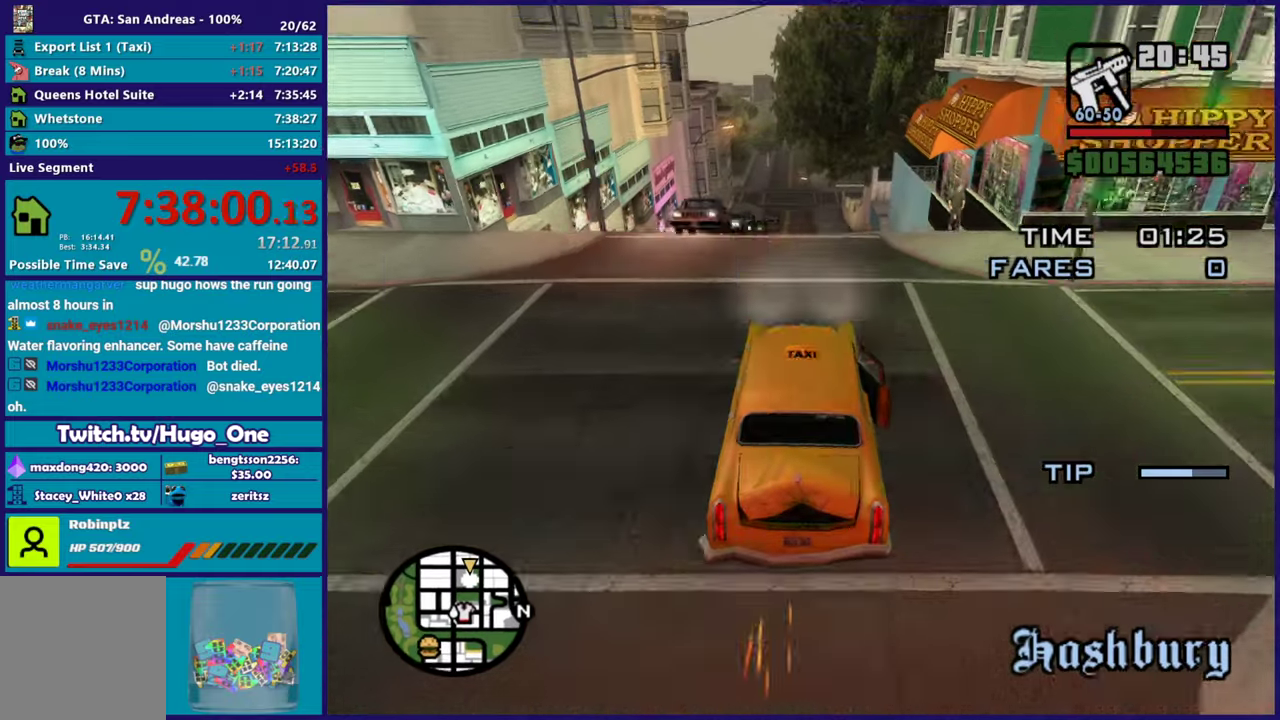
{"buttons": [], "left_stick": "center", "right_stick": "down"}
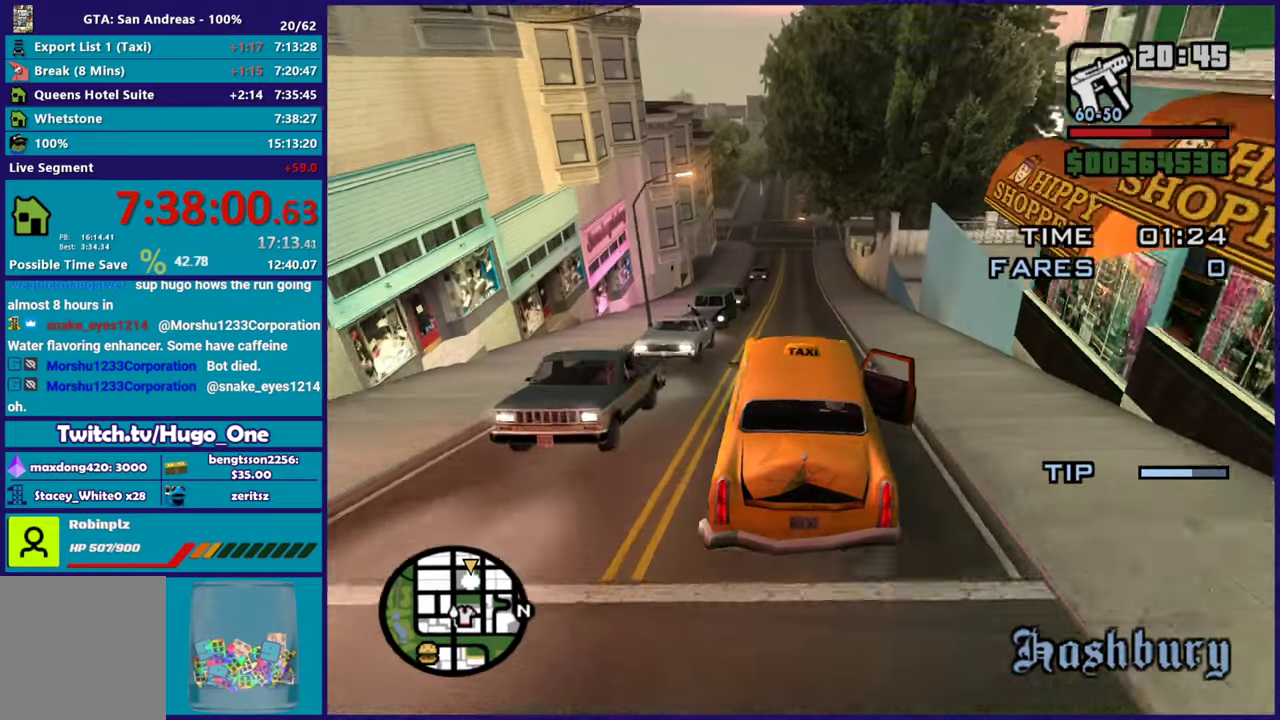
{"buttons": [], "left_stick": "down-right", "right_stick": "down-left", "events": [[67, "left_stick", "down-right"], [201, "left_stick", "center"], [217, "right_stick", "center"], [368, "left_stick", "down-right"], [368, "right_stick", "down-left"]]}
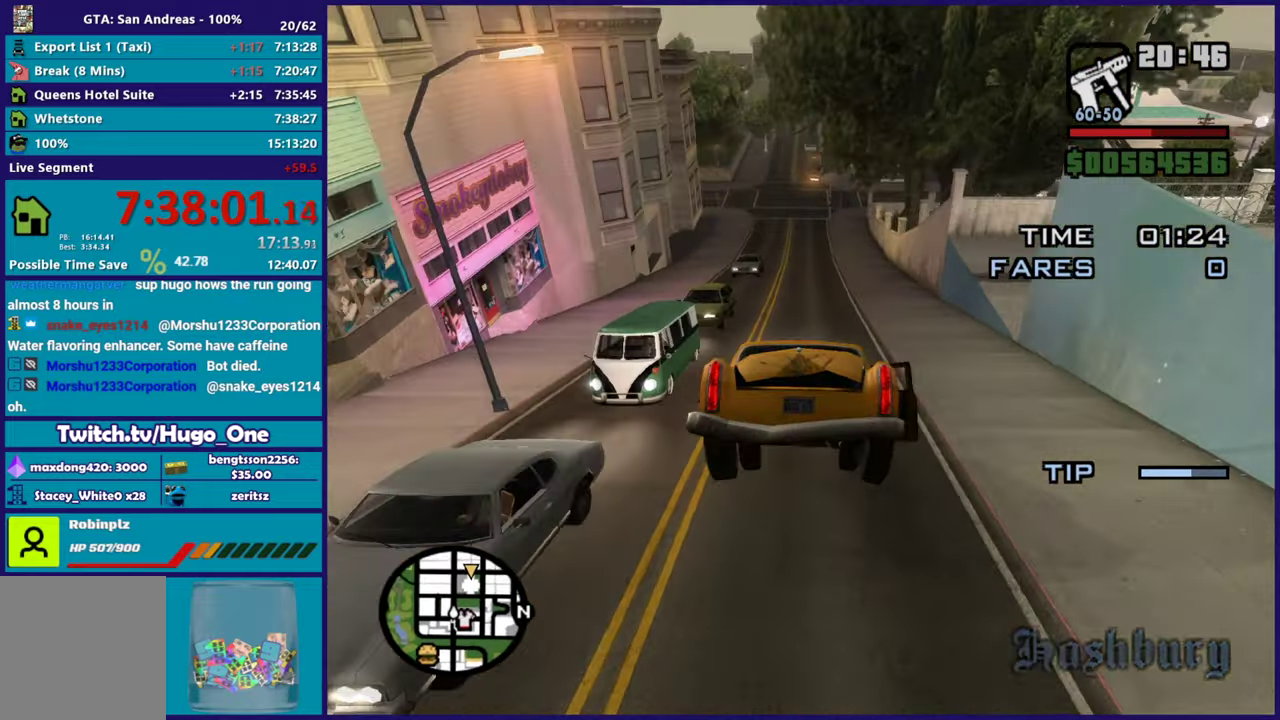
{"buttons": ["R2"], "left_stick": "center", "right_stick": "down-left", "events": [[17, "left_stick", "center"], [50, "right_stick", "center"], [100, "R2", "down"], [200, "left_stick", "down-right"], [284, "left_stick", "center"], [334, "right_stick", "down-left"]]}